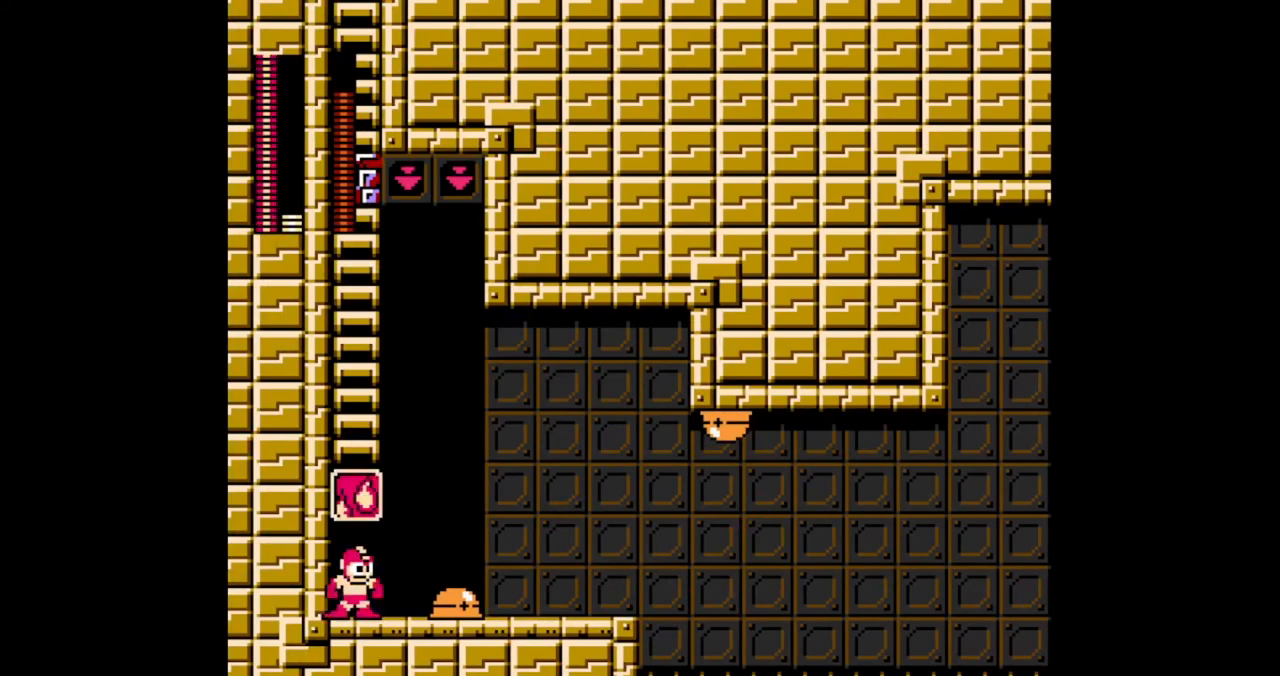
Gameplay with a controller (Nintendo layout); each line is a JSON object with the inputs held at the frame after it (dt_ms = milliseconds from this image to that frame). "events" lists button and stick changes between this image and that frame as [ms after this image, input, new state], when the widget could be followed in between. Not read: L2 L3 R2 R3 START X Y.
{"dt_ms": 500, "buttons": [], "events": [[67, "DPAD_RIGHT", "up"], [67, "L1", "up"], [300, "B", "down"], [467, "B", "up"]]}
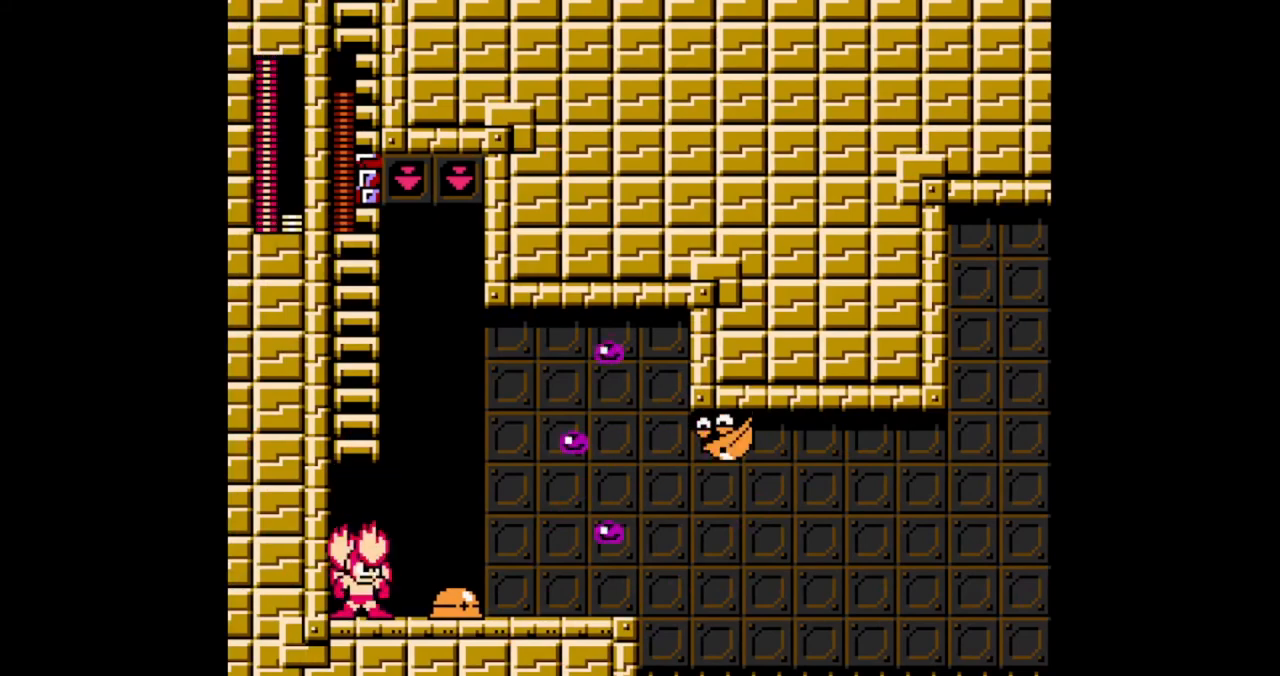
{"dt_ms": 500, "buttons": ["DPAD_UP"], "events": [[67, "DPAD_UP", "down"], [167, "A", "down"], [433, "A", "up"]]}
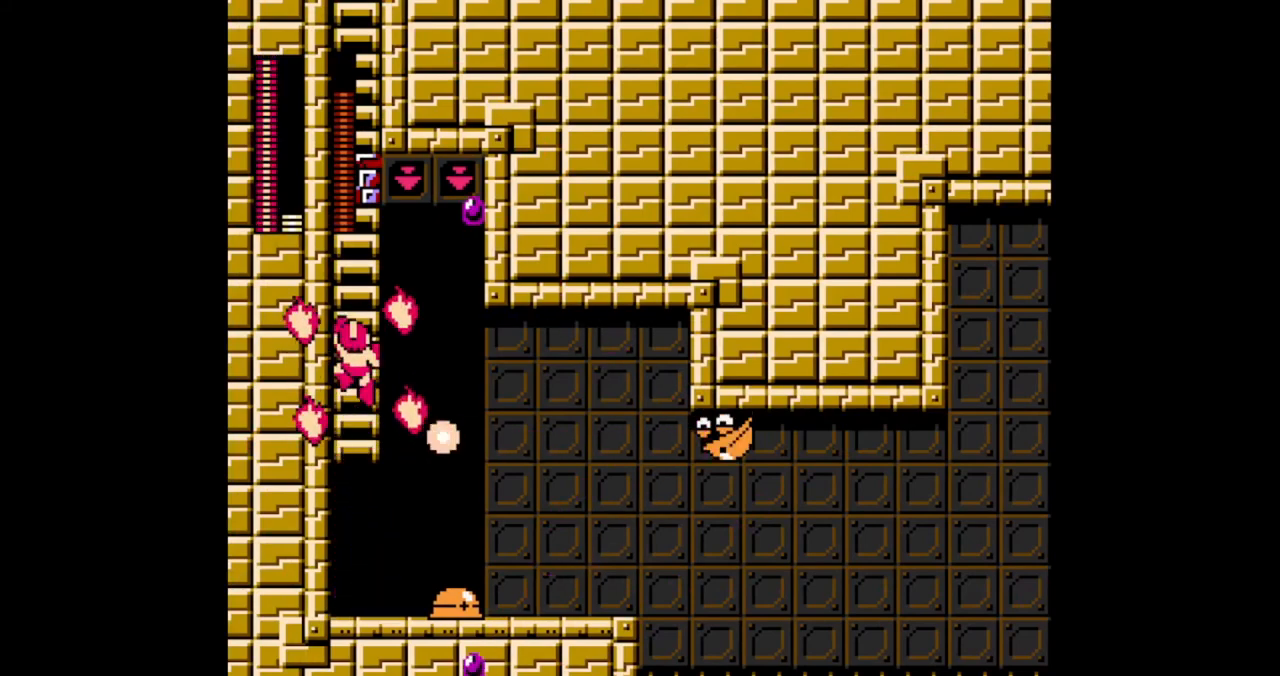
{"dt_ms": 500, "buttons": ["DPAD_UP"], "events": []}
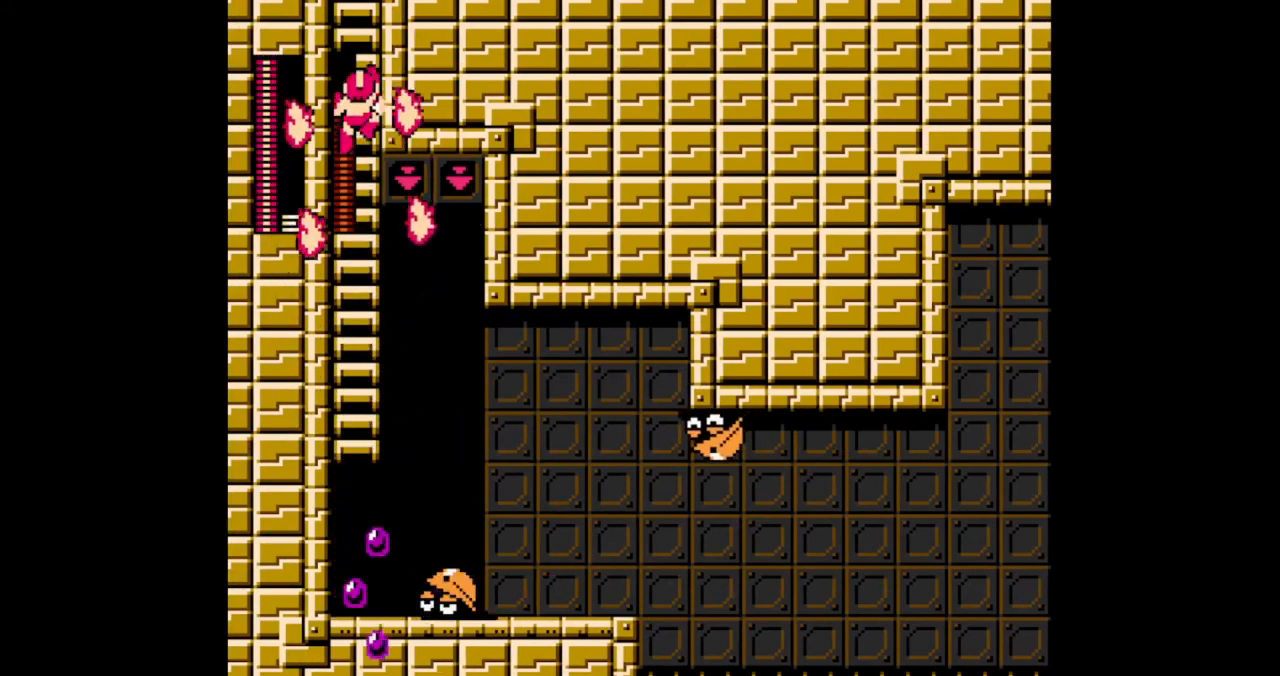
{"dt_ms": 500, "buttons": [], "events": [[233, "DPAD_UP", "up"], [367, "L1", "down"], [367, "R1", "down"], [467, "L1", "up"], [467, "R1", "up"]]}
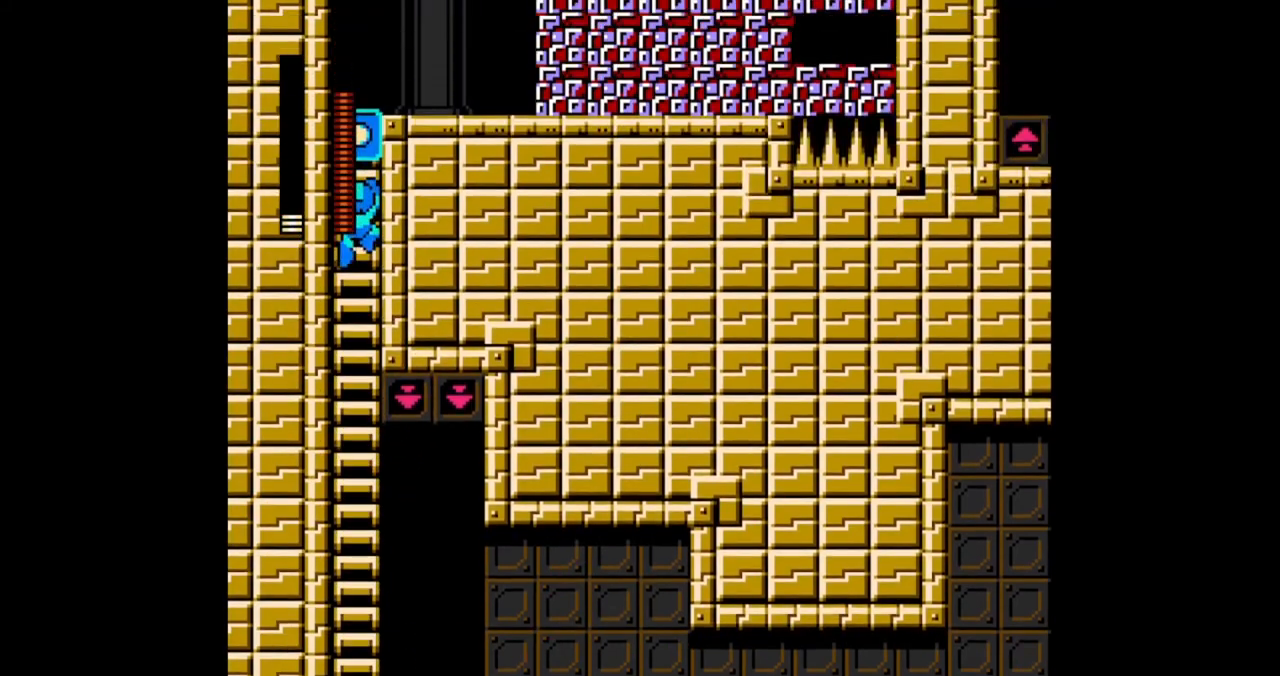
{"dt_ms": 1000, "buttons": ["DPAD_UP"], "events": [[133, "DPAD_UP", "down"]]}
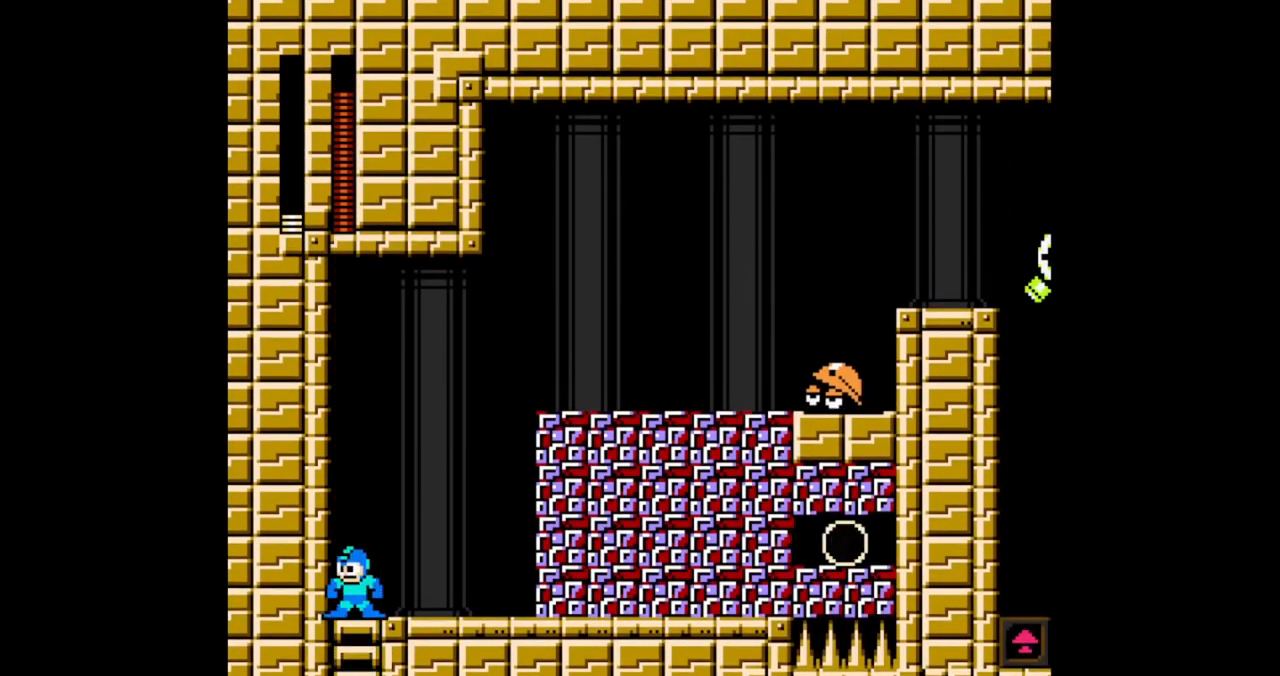
{"dt_ms": 500, "buttons": []}
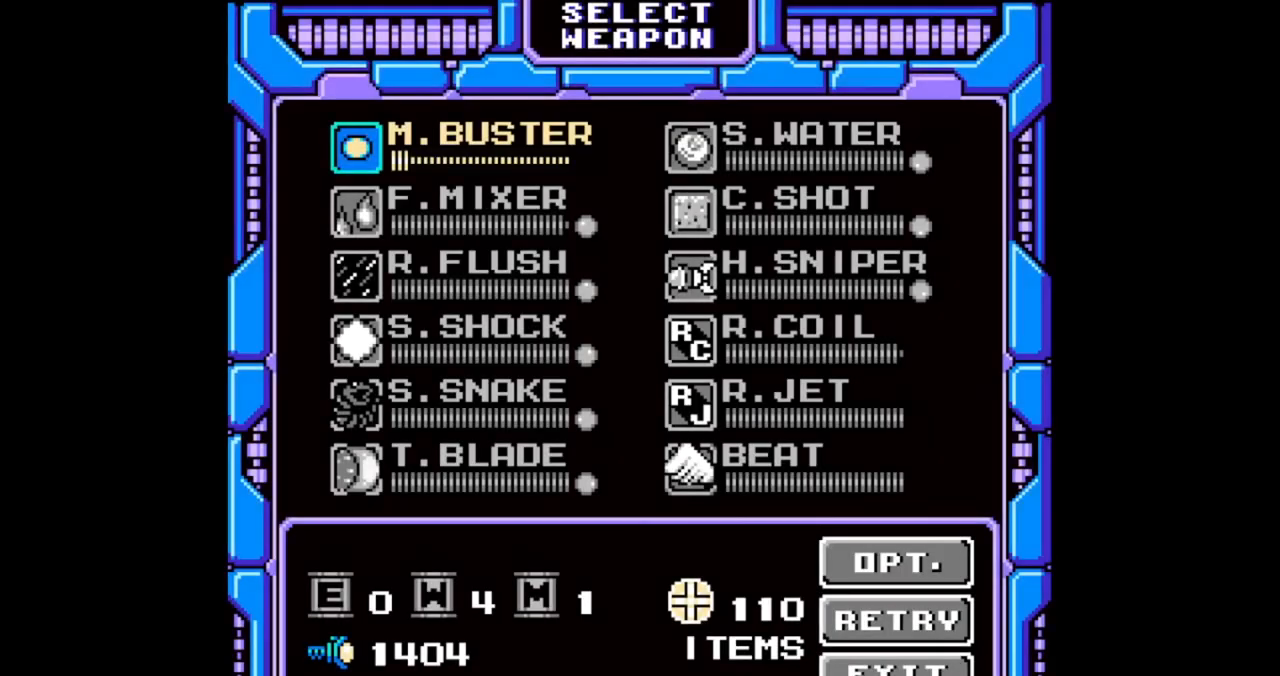
{"dt_ms": 500, "buttons": [], "events": []}
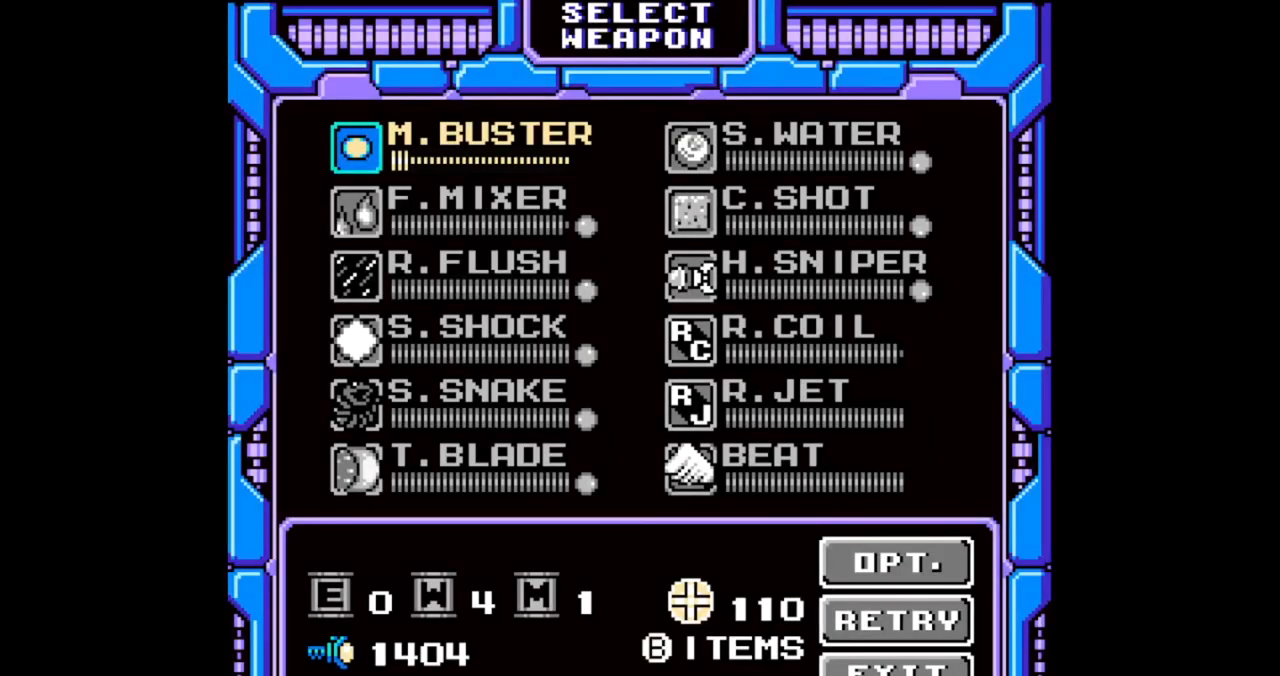
{"dt_ms": 500, "buttons": []}
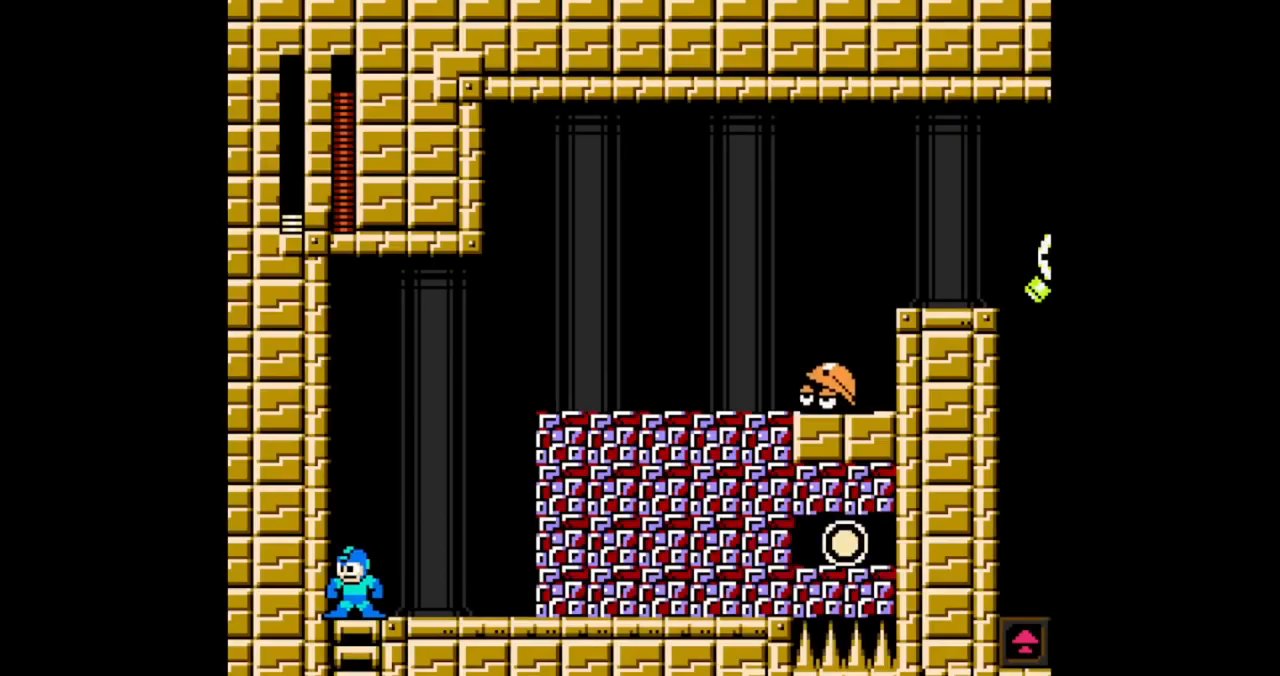
{"dt_ms": 500, "buttons": ["B"], "events": [[133, "DPAD_RIGHT", "down"], [300, "A", "down"], [333, "B", "down"], [400, "A", "up"], [400, "B", "up"], [400, "DPAD_RIGHT", "up"], [500, "B", "down"]]}
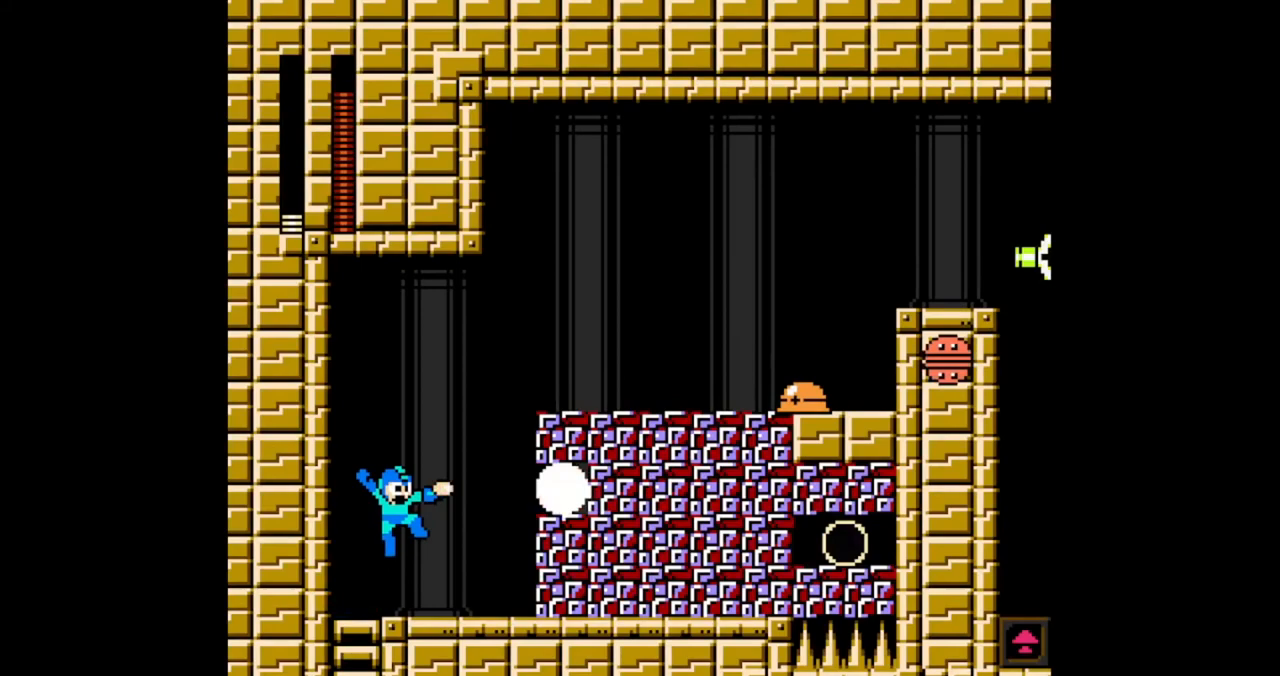
{"dt_ms": 500, "buttons": [], "events": [[67, "B", "up"], [167, "A", "down"], [267, "A", "up"]]}
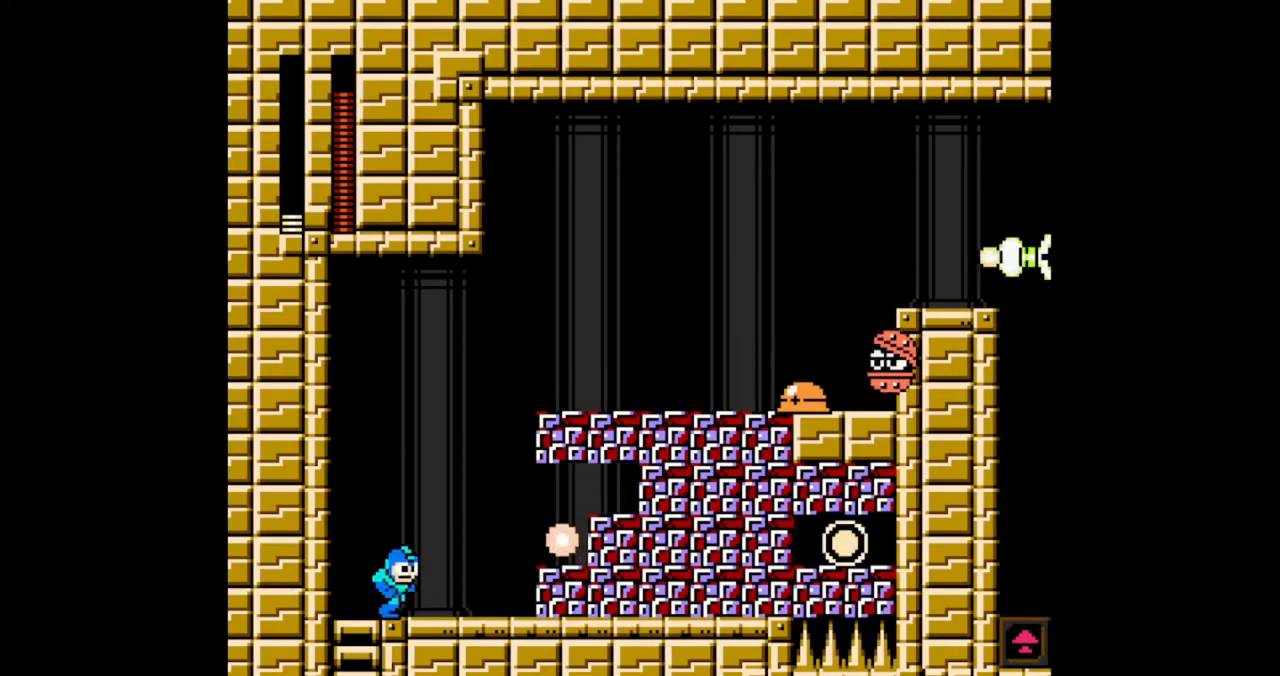
{"dt_ms": 500, "buttons": ["DPAD_LEFT"], "events": [[200, "A", "down"], [233, "B", "down"], [333, "A", "up"], [333, "B", "up"], [500, "DPAD_LEFT", "down"]]}
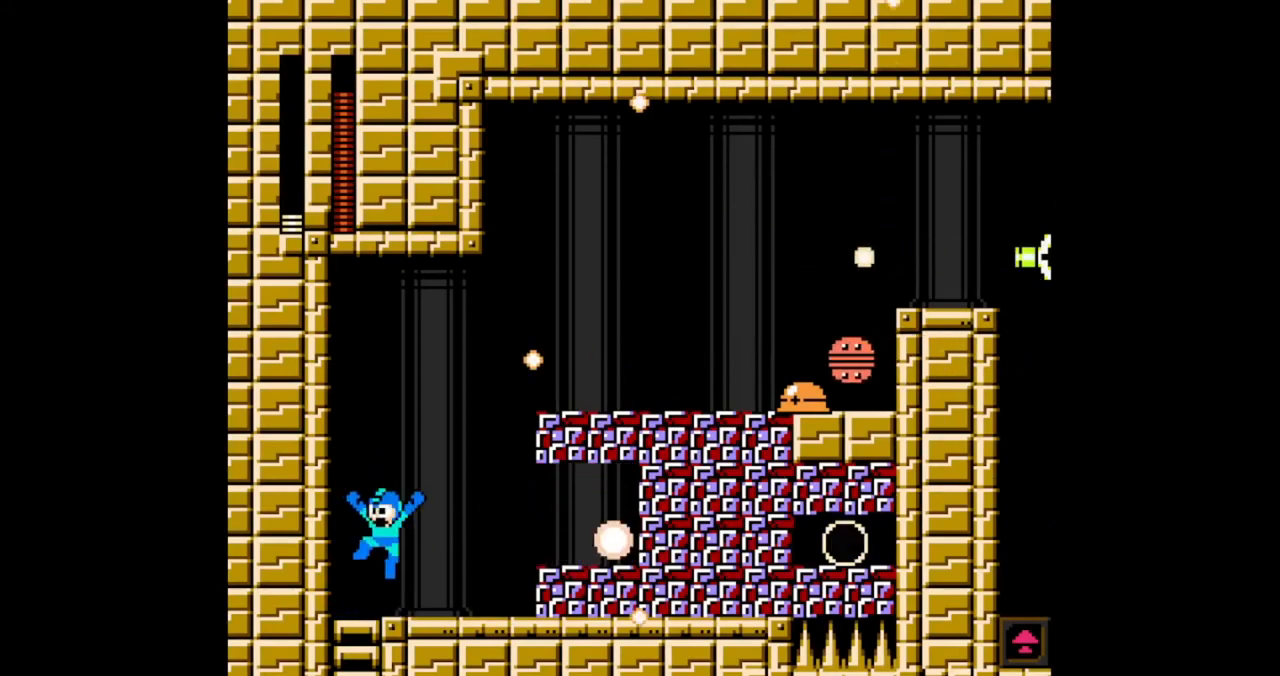
{"dt_ms": 500, "buttons": [], "events": [[167, "DPAD_LEFT", "up"], [400, "R1", "down"], [500, "R1", "up"]]}
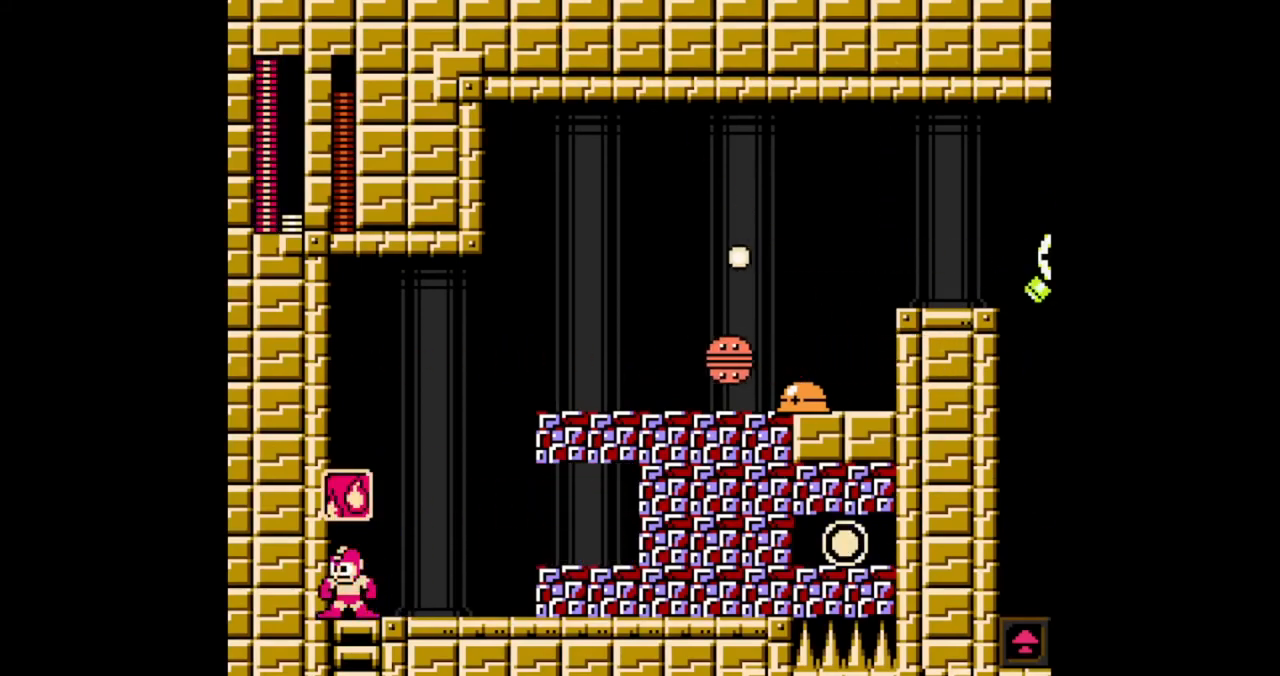
{"dt_ms": 500, "buttons": [], "events": []}
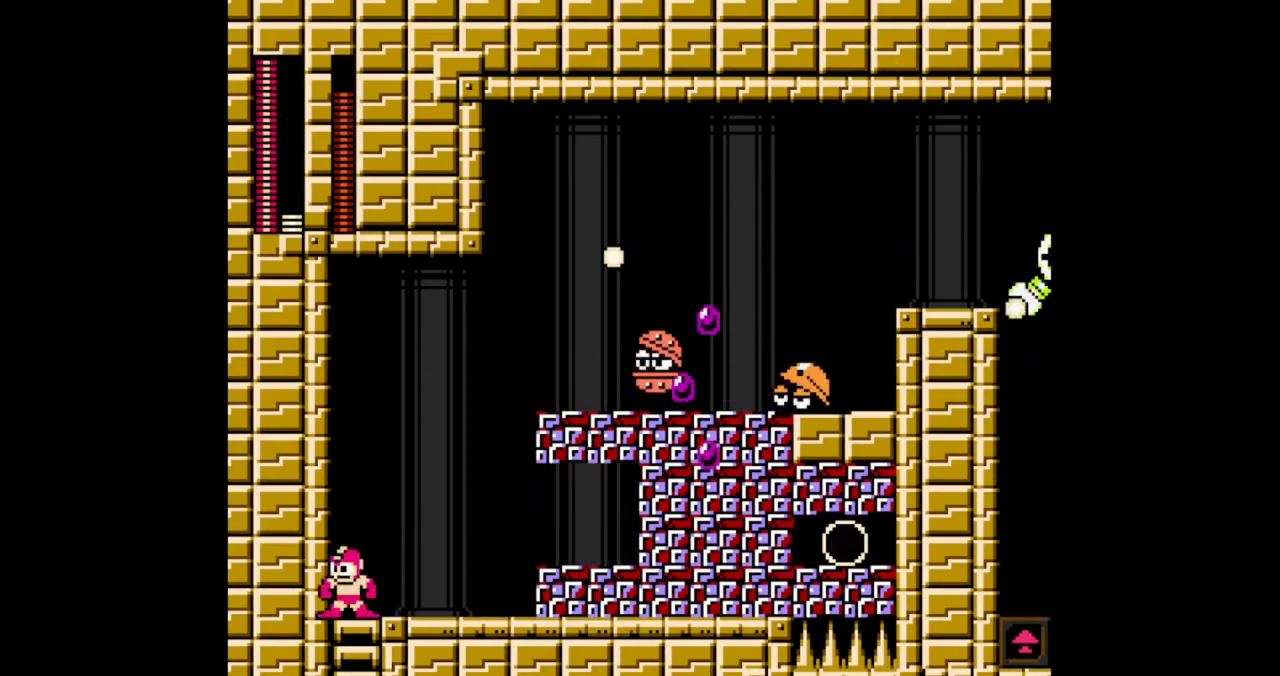
{"dt_ms": 500, "buttons": ["DPAD_LEFT"], "events": [[500, "DPAD_LEFT", "down"]]}
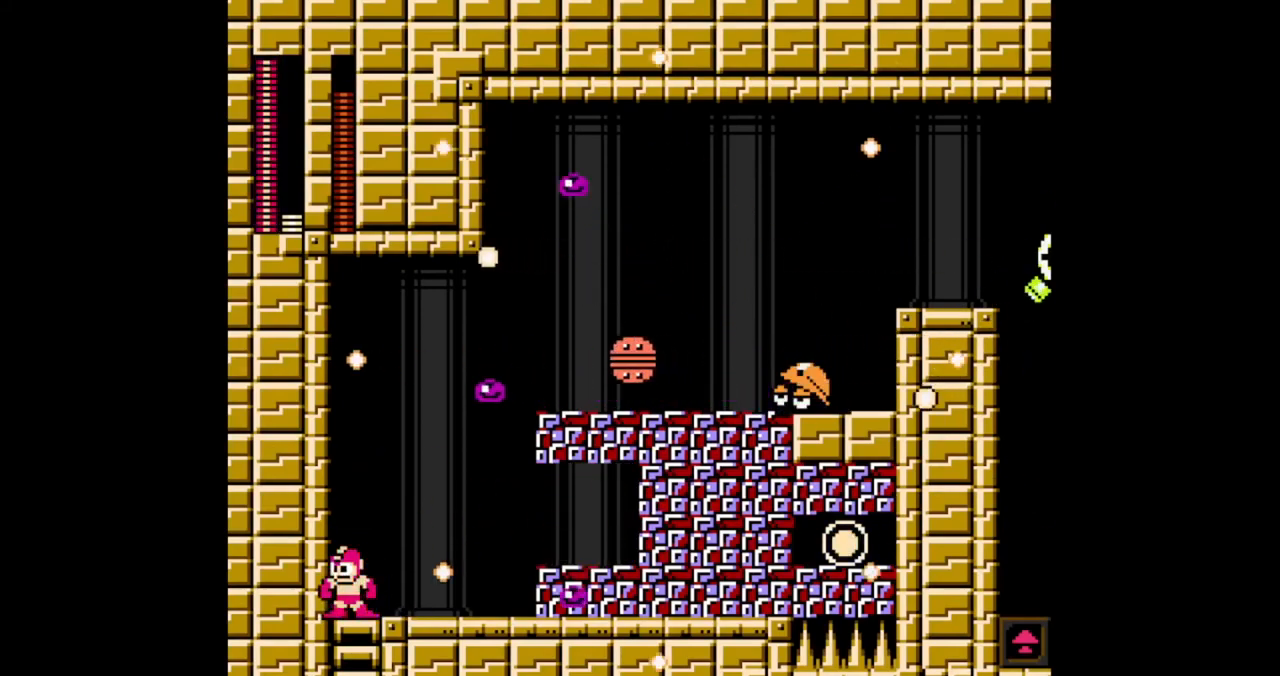
{"dt_ms": 500, "buttons": ["DPAD_RIGHT"], "events": [[33, "A", "down"], [167, "A", "up"], [167, "DPAD_LEFT", "up"], [400, "DPAD_RIGHT", "down"]]}
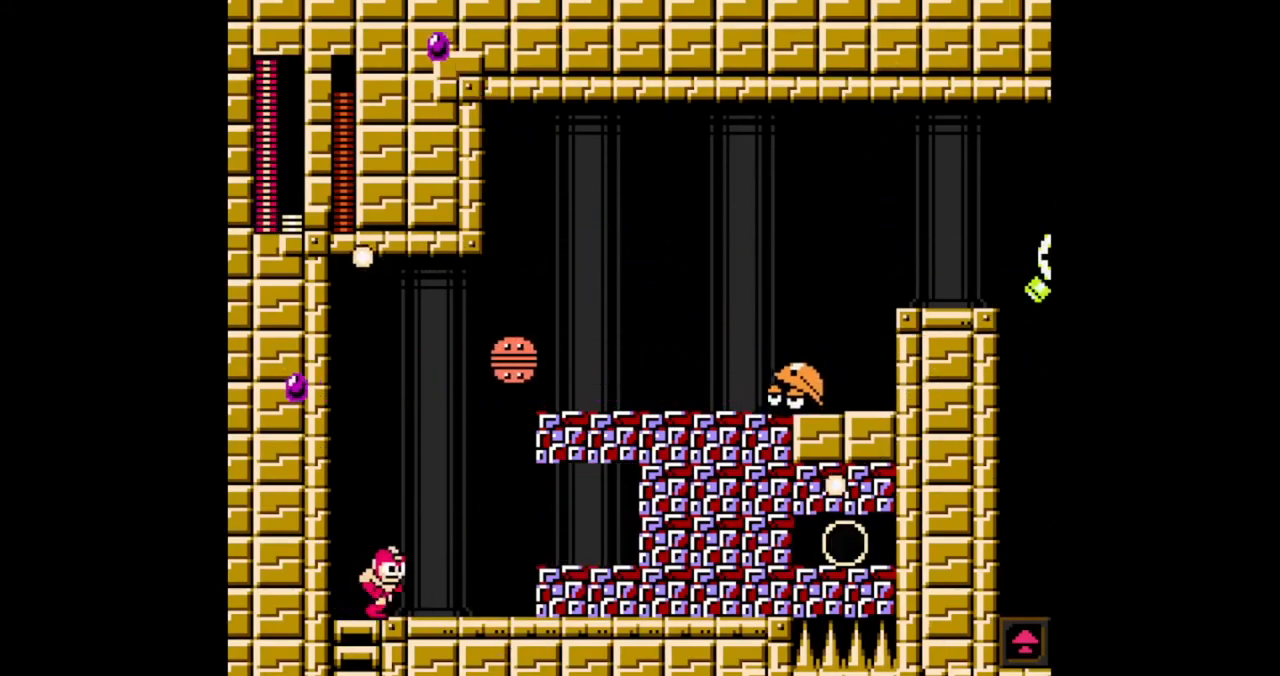
{"dt_ms": 500, "buttons": [], "events": [[467, "DPAD_RIGHT", "up"]]}
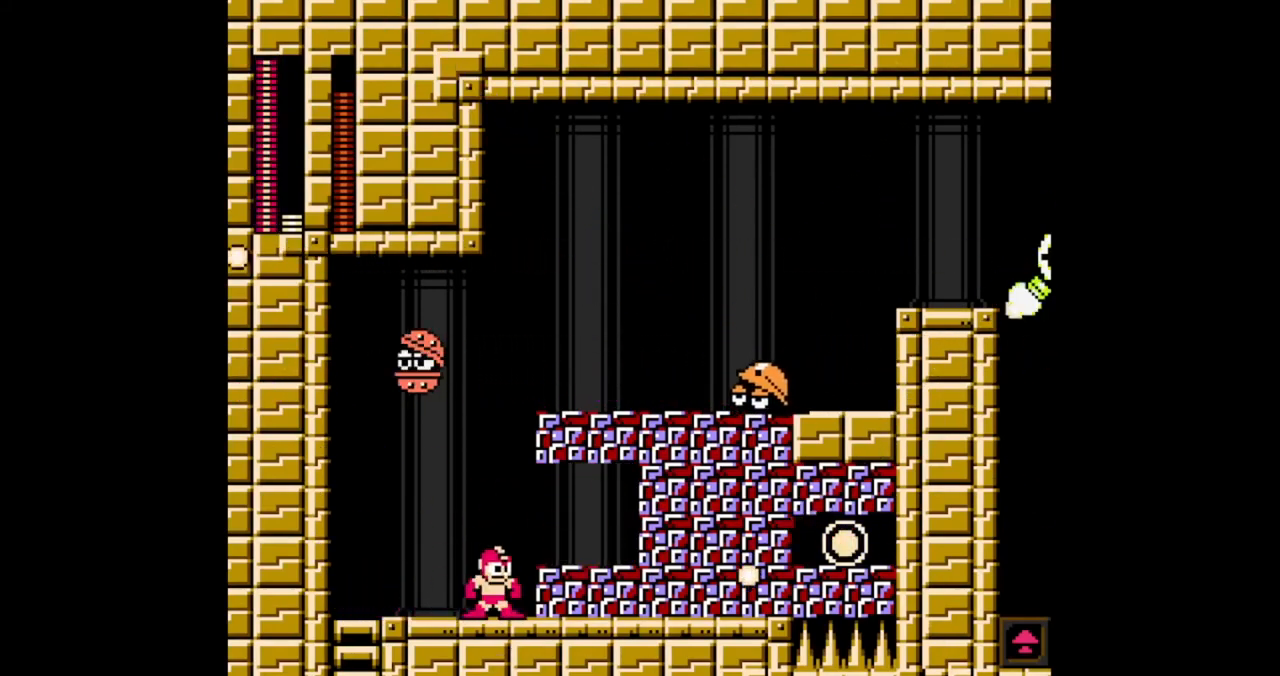
{"dt_ms": 500, "buttons": ["DPAD_LEFT"], "events": [[467, "DPAD_LEFT", "down"]]}